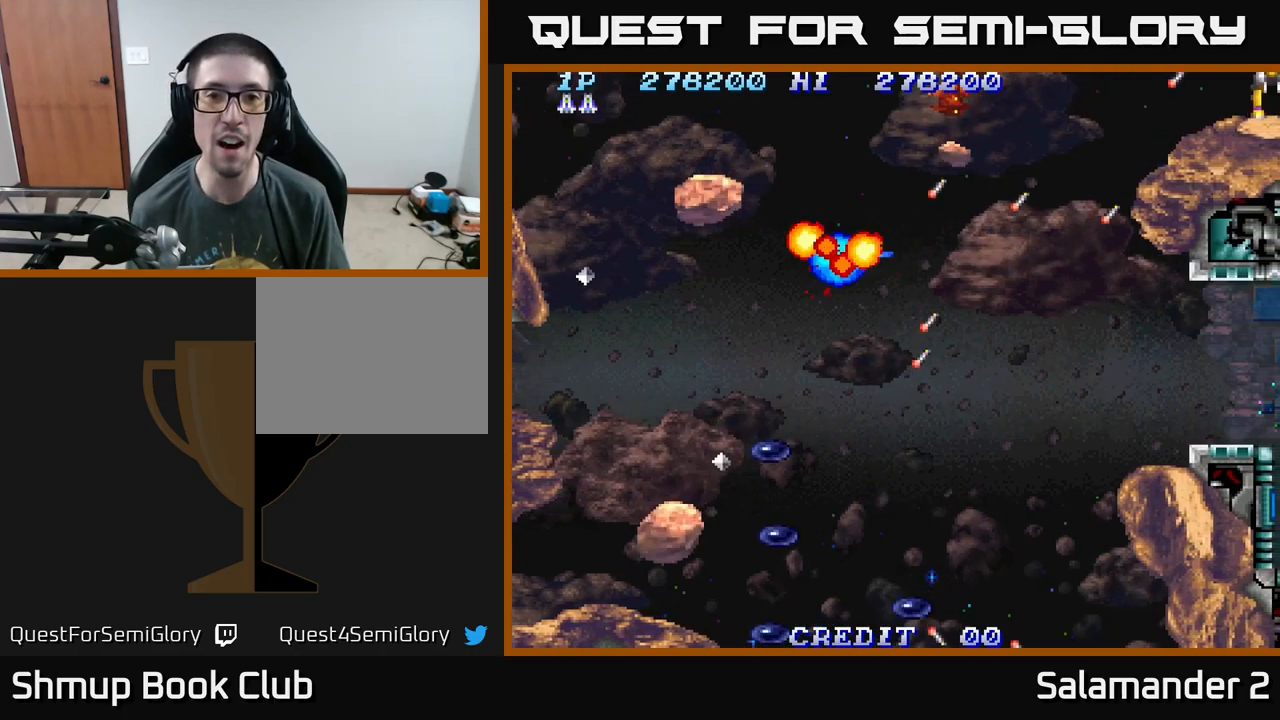
Gameplay with a controller (Xbox layout); each line is a JSON object with the inputs held at the frame after it. "events" lists button and stick changes between this image and that frame as [ms after this image, input, new state], when the widget could be followed in between. Not read: left_stick.
{"buttons": ["A", "DPAD_LEFT"], "right_stick": "center", "events": [[200, "A", "up"], [200, "DPAD_RIGHT", "down"], [250, "DPAD_UP", "down"], [267, "A", "down"], [300, "DPAD_RIGHT", "up"], [417, "DPAD_LEFT", "down"], [433, "A", "up"], [483, "DPAD_UP", "up"], [500, "A", "down"]]}
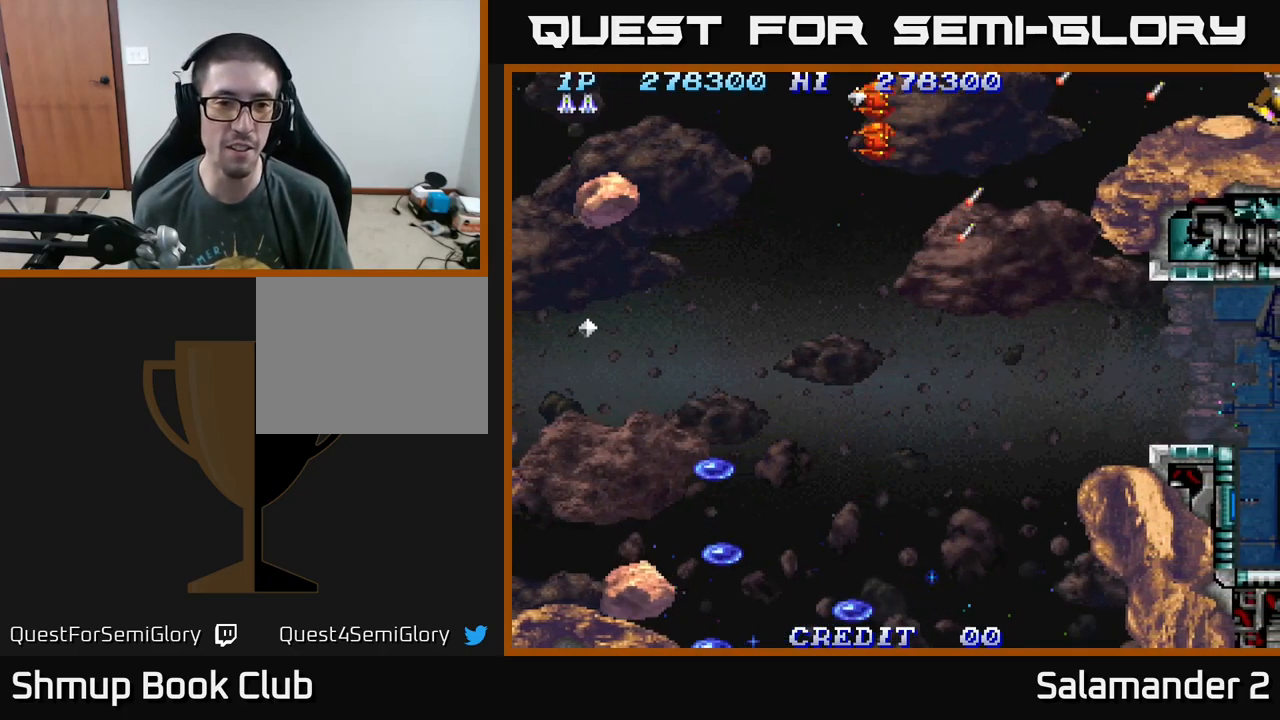
{"buttons": ["DPAD_DOWN", "DPAD_LEFT"], "right_stick": "center", "events": [[117, "DPAD_DOWN", "down"], [483, "A", "up"]]}
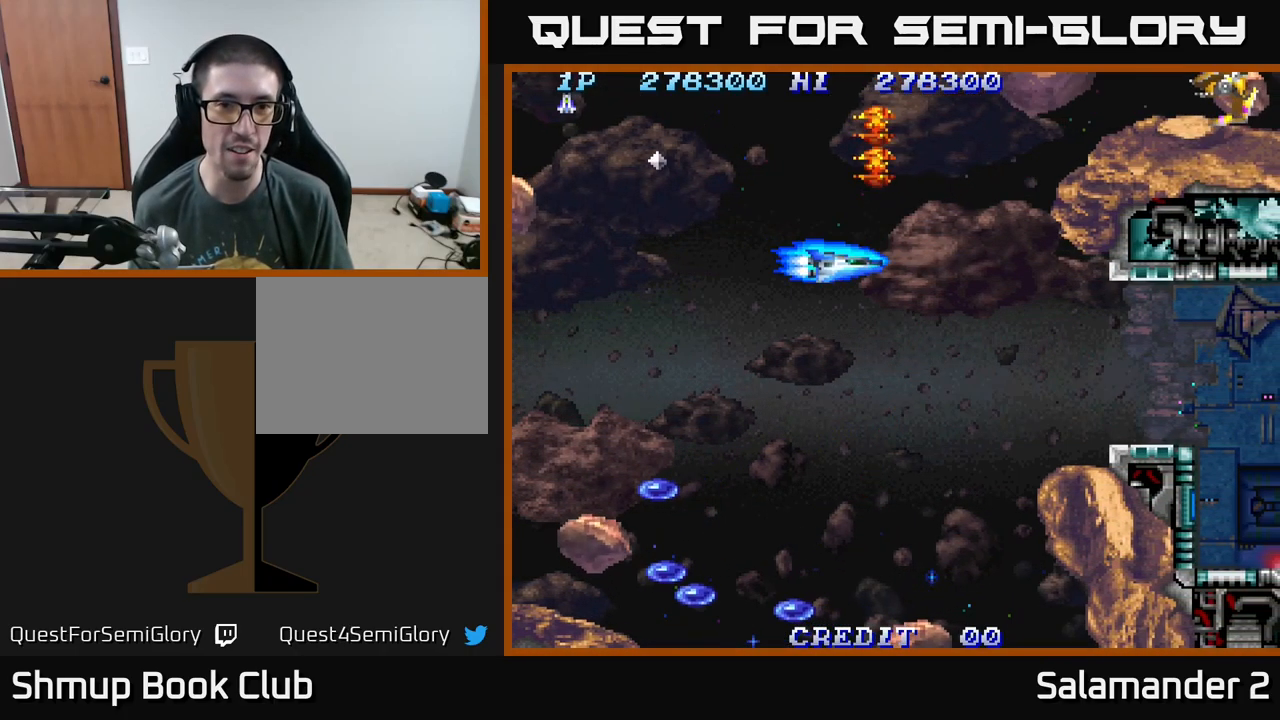
{"buttons": ["A", "DPAD_DOWN", "DPAD_LEFT"], "right_stick": "center", "events": [[17, "A", "down"], [150, "A", "up"], [200, "A", "down"], [400, "A", "up"], [417, "A", "down"]]}
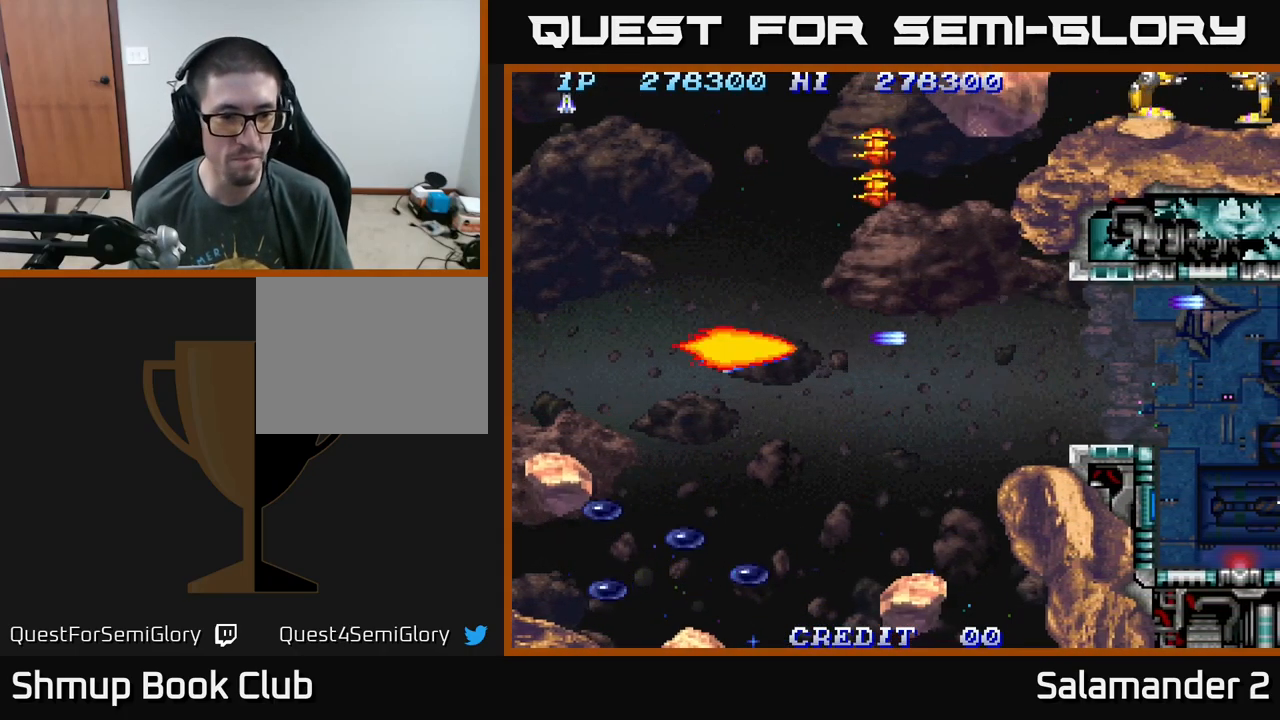
{"buttons": ["DPAD_DOWN", "DPAD_LEFT"], "right_stick": "center", "events": [[83, "A", "up"], [183, "A", "down"], [217, "DPAD_LEFT", "up"], [250, "DPAD_RIGHT", "down"], [300, "A", "up"], [333, "DPAD_RIGHT", "up"], [383, "A", "down"], [400, "DPAD_LEFT", "down"], [483, "A", "up"]]}
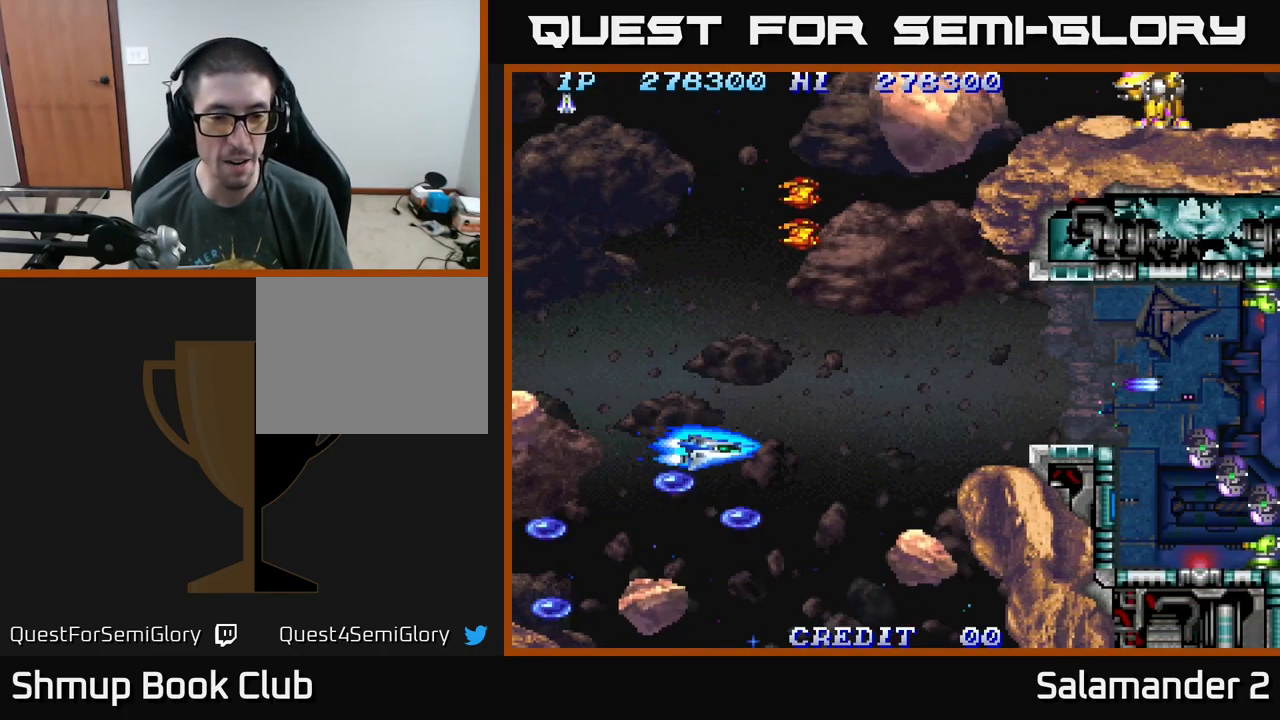
{"buttons": ["A", "DPAD_DOWN", "DPAD_LEFT"], "right_stick": "center", "events": [[33, "DPAD_LEFT", "up"], [67, "A", "down"], [83, "DPAD_RIGHT", "down"], [183, "A", "up"], [217, "A", "down"], [250, "DPAD_RIGHT", "up"], [283, "DPAD_LEFT", "down"], [333, "A", "up"], [333, "DPAD_DOWN", "up"], [367, "DPAD_DOWN", "down"], [383, "A", "down"]]}
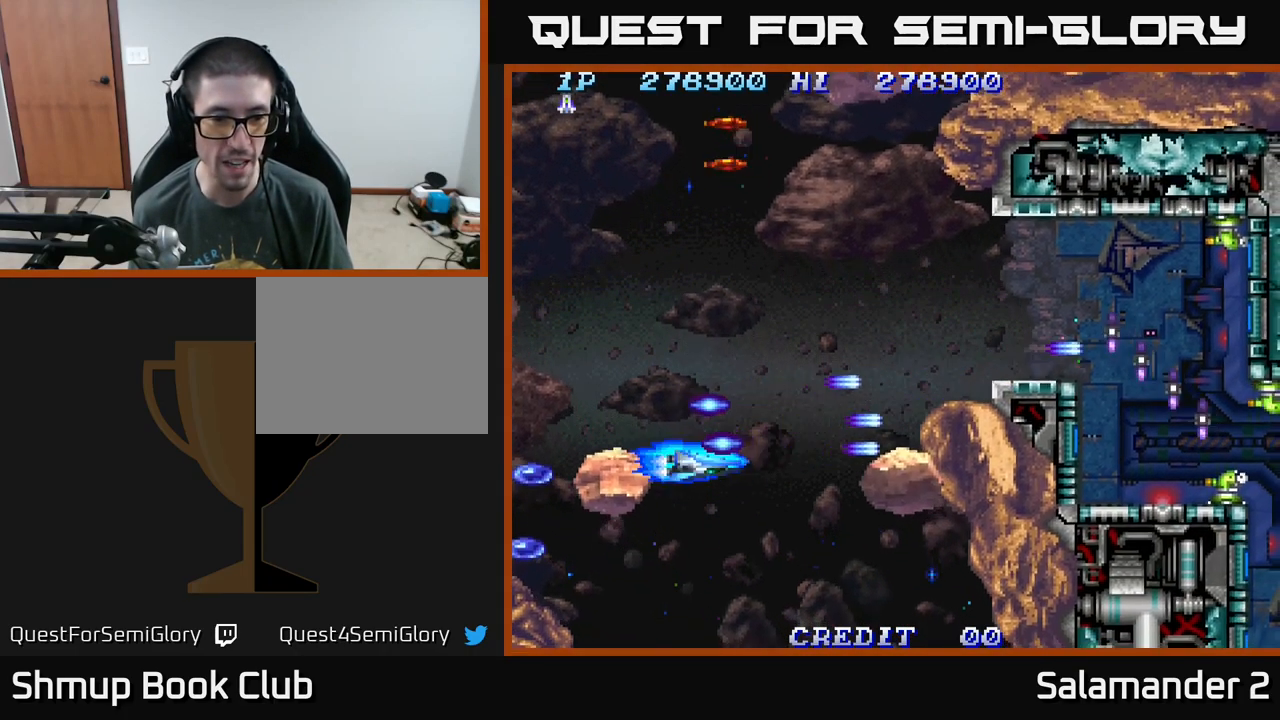
{"buttons": ["DPAD_DOWN"], "right_stick": "center", "events": [[17, "A", "up"], [83, "A", "down"], [133, "DPAD_DOWN", "up"], [167, "A", "up"], [250, "A", "down"], [333, "A", "up"], [433, "A", "down"], [467, "DPAD_DOWN", "down"], [500, "A", "up"], [500, "DPAD_LEFT", "up"]]}
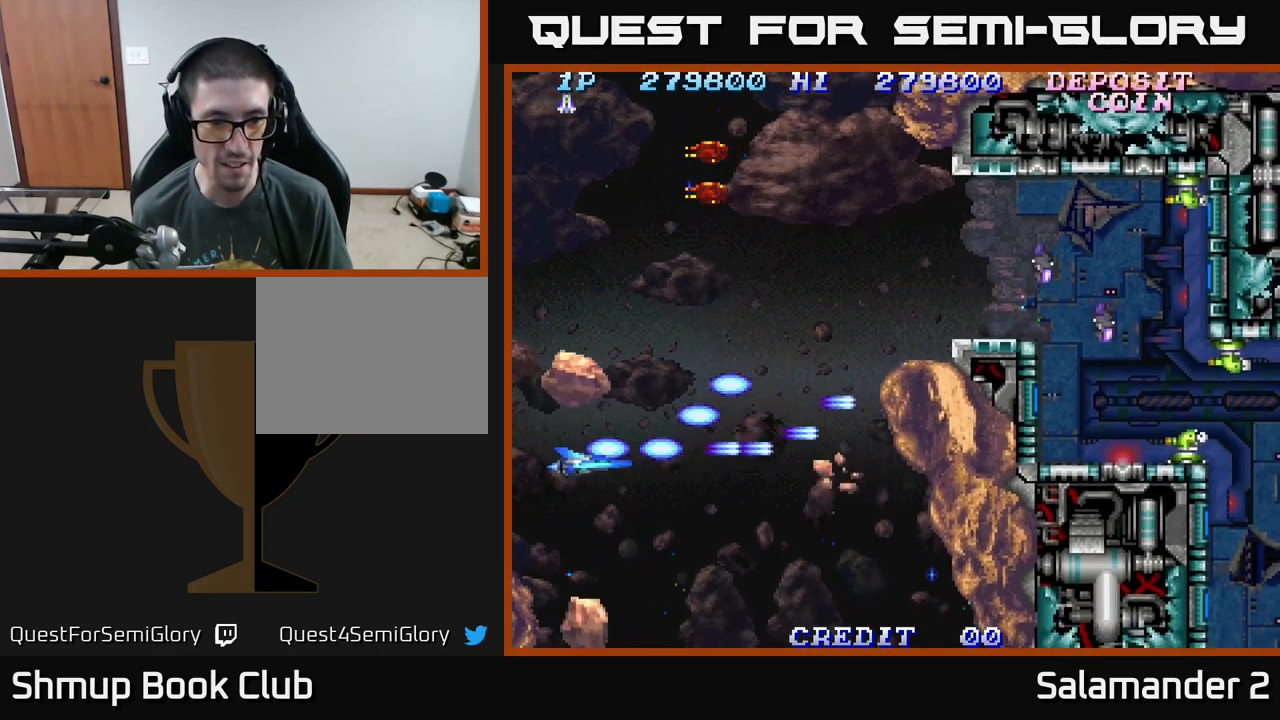
{"buttons": ["A", "DPAD_DOWN"], "right_stick": "center", "events": [[67, "A", "down"], [133, "A", "up"], [200, "A", "down"], [283, "A", "up"], [283, "DPAD_LEFT", "down"], [367, "A", "down"], [400, "DPAD_LEFT", "up"], [417, "A", "up"], [500, "A", "down"]]}
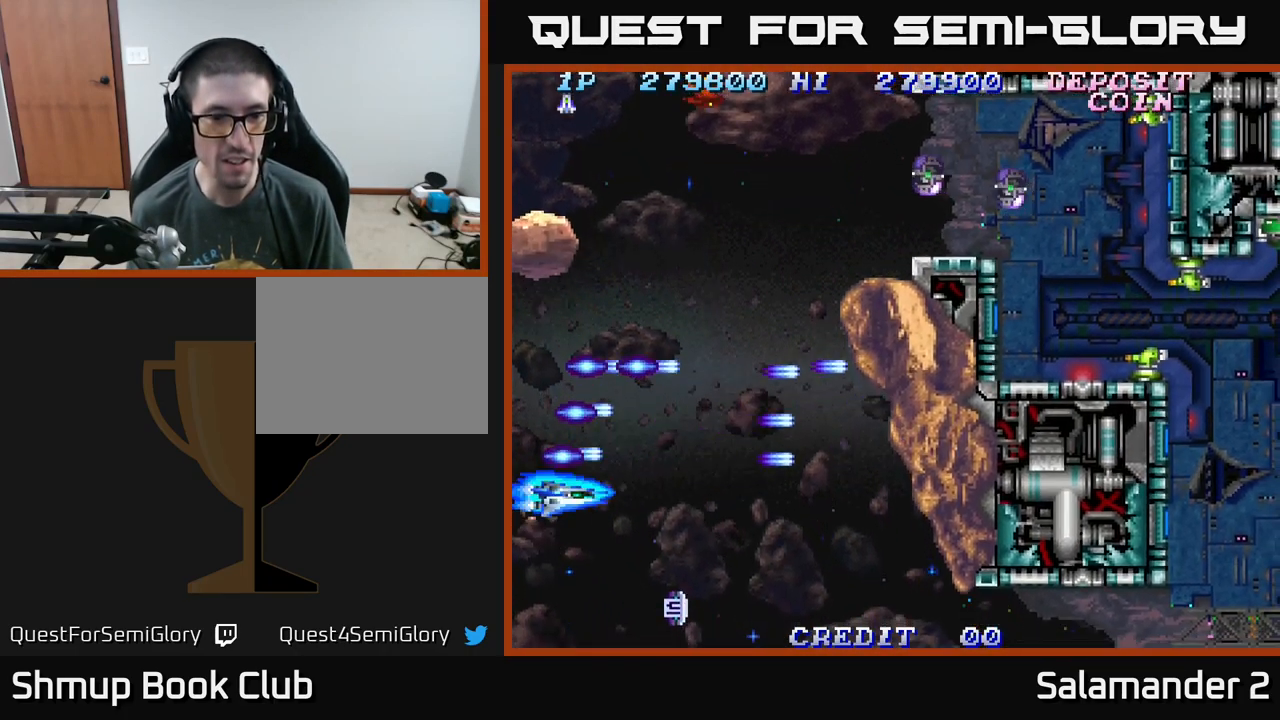
{"buttons": ["A", "DPAD_DOWN"], "right_stick": "center", "events": [[83, "A", "up"], [183, "A", "down"], [200, "DPAD_RIGHT", "down"], [250, "A", "up"], [300, "A", "down"], [400, "A", "up"], [400, "DPAD_RIGHT", "up"], [467, "A", "down"]]}
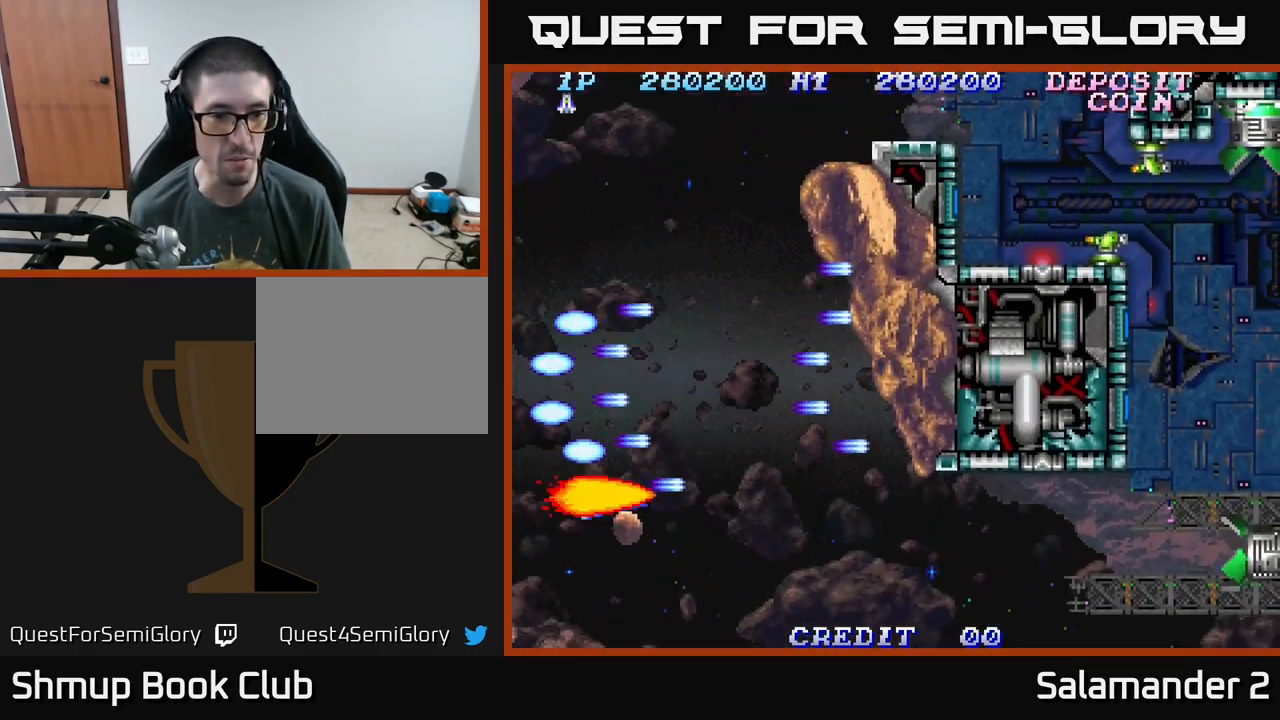
{"buttons": ["A", "DPAD_DOWN", "DPAD_RIGHT"], "right_stick": "center", "events": [[67, "A", "up"], [150, "A", "down"], [200, "A", "up"], [250, "DPAD_RIGHT", "down"], [267, "A", "down"], [350, "A", "up"], [433, "A", "down"]]}
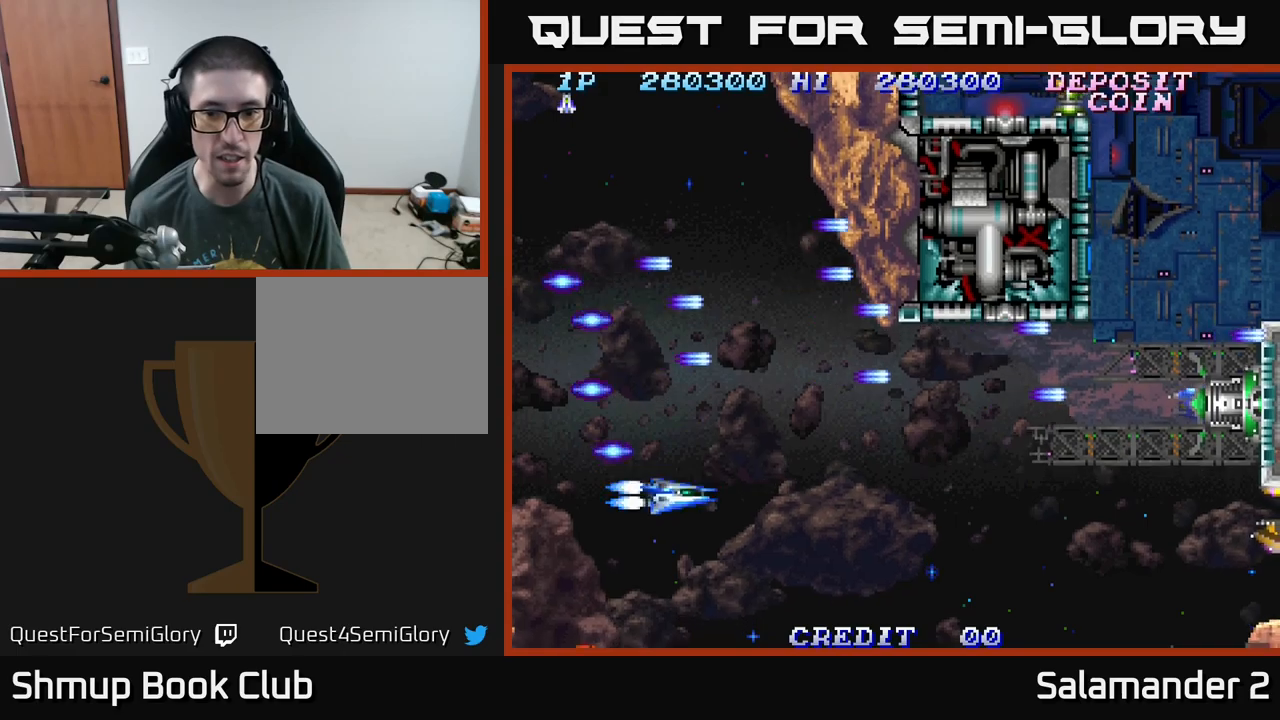
{"buttons": ["DPAD_RIGHT"], "right_stick": "center", "events": [[17, "A", "up"], [83, "A", "down"], [167, "A", "up"], [250, "A", "down"], [367, "A", "up"], [417, "A", "down"], [433, "DPAD_DOWN", "up"], [500, "A", "up"]]}
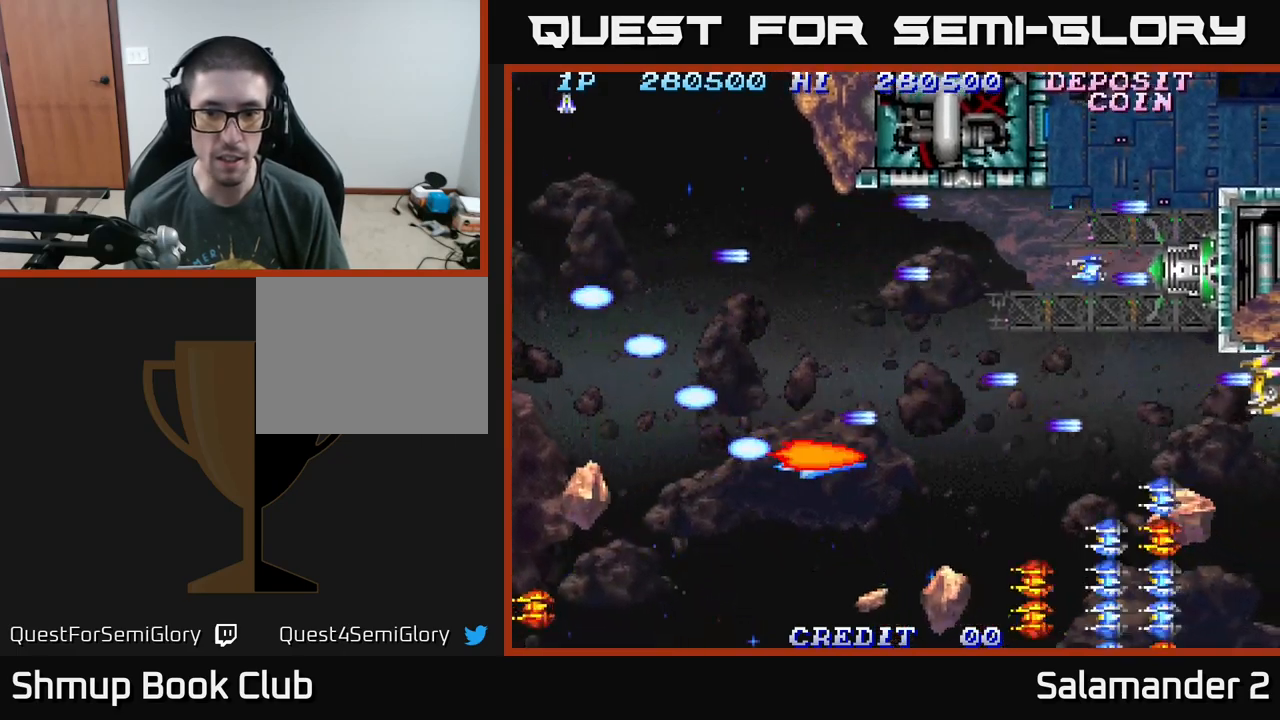
{"buttons": ["DPAD_DOWN", "DPAD_LEFT"], "right_stick": "center", "events": [[67, "A", "down"], [67, "DPAD_DOWN", "down"], [83, "DPAD_RIGHT", "up"], [150, "A", "up"], [167, "DPAD_LEFT", "down"], [217, "A", "down"], [317, "A", "up"], [383, "A", "down"], [450, "A", "up"]]}
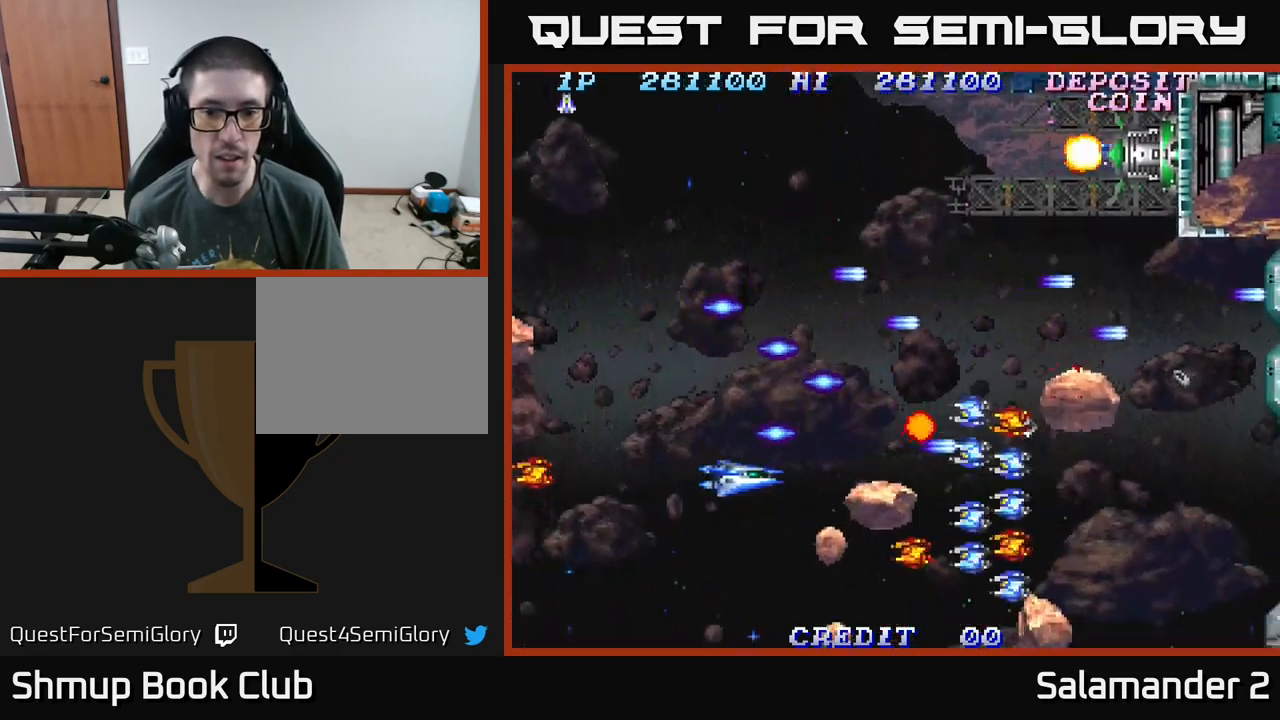
{"buttons": ["DPAD_DOWN"], "right_stick": "center", "events": [[17, "A", "down"], [50, "DPAD_LEFT", "up"], [67, "A", "up"], [100, "DPAD_LEFT", "down"], [150, "A", "down"], [217, "A", "up"], [283, "A", "down"], [317, "DPAD_LEFT", "up"], [333, "A", "up"], [383, "A", "down"], [450, "A", "up"]]}
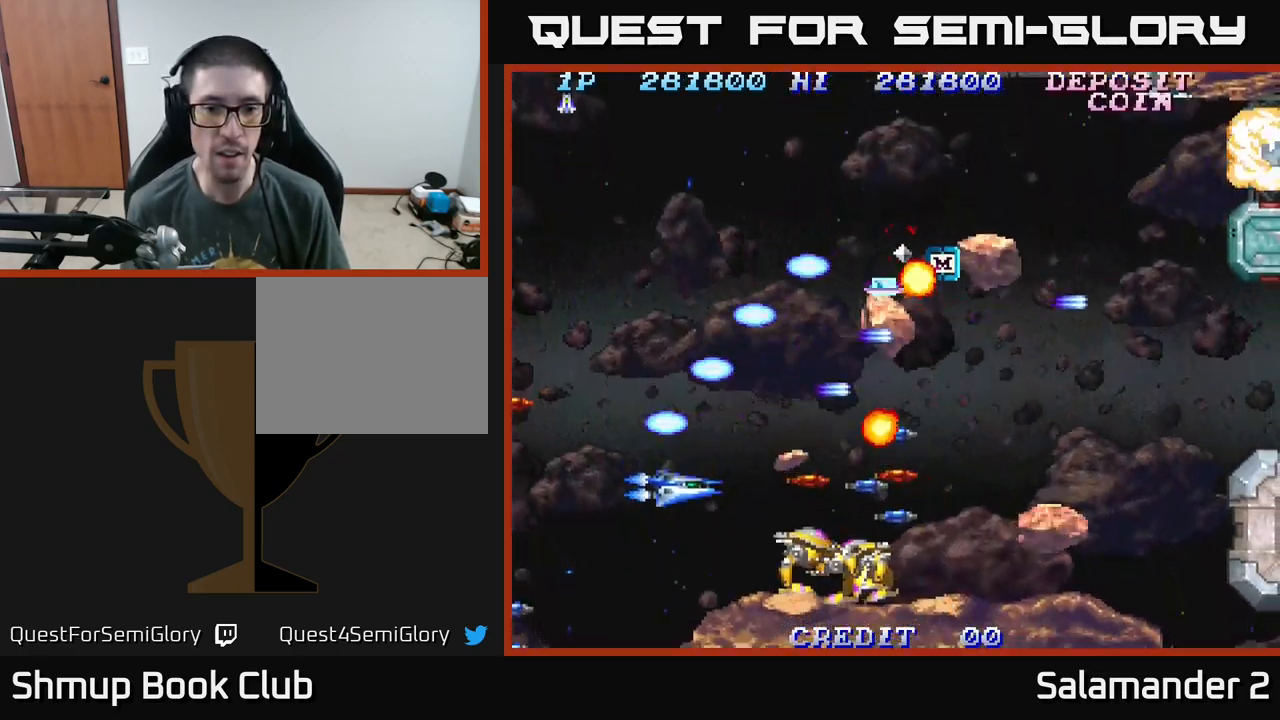
{"buttons": ["A", "DPAD_DOWN"], "right_stick": "center", "events": [[17, "A", "down"], [100, "A", "up"], [117, "DPAD_LEFT", "down"], [167, "A", "down"], [183, "DPAD_LEFT", "up"], [200, "DPAD_DOWN", "up"], [233, "A", "up"], [250, "DPAD_LEFT", "down"], [267, "DPAD_UP", "down"], [300, "A", "down"], [333, "DPAD_UP", "up"], [367, "A", "up"], [400, "DPAD_DOWN", "down"], [417, "DPAD_LEFT", "up"], [450, "A", "down"]]}
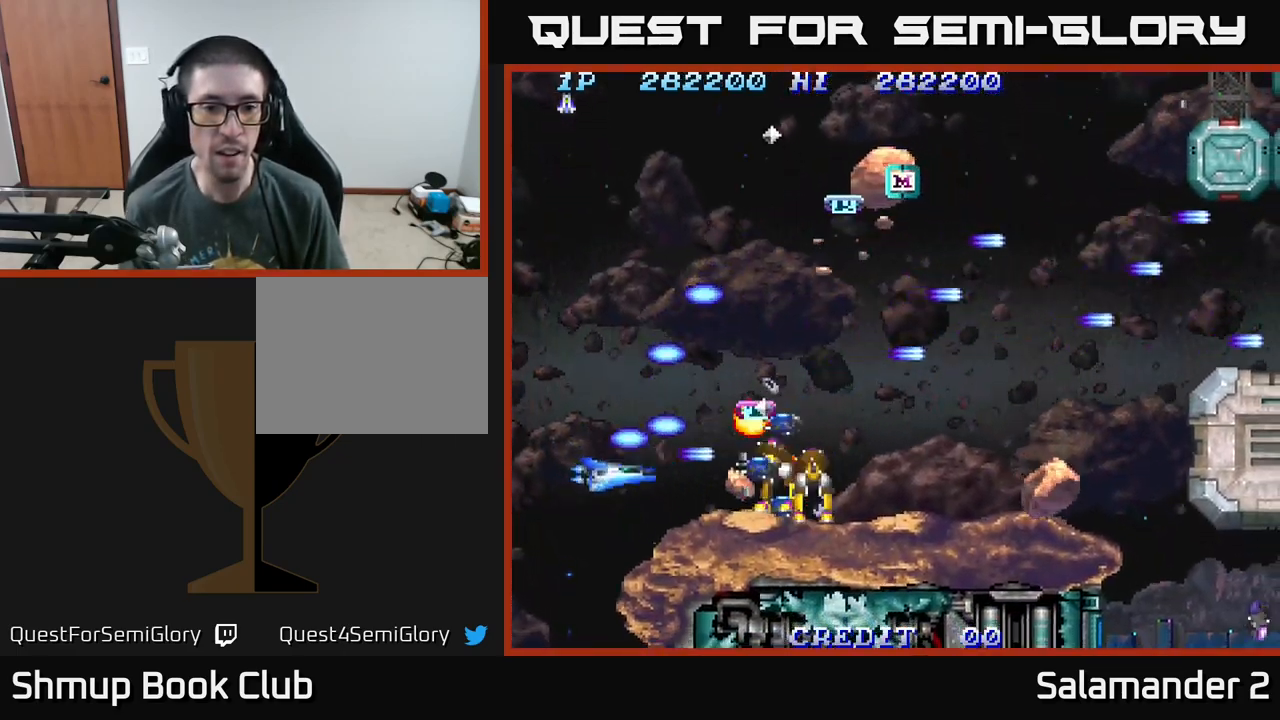
{"buttons": ["A", "DPAD_UP", "DPAD_LEFT"], "right_stick": "center", "events": [[17, "A", "up"], [83, "A", "down"], [83, "DPAD_DOWN", "up"], [133, "A", "up"], [183, "DPAD_LEFT", "down"], [200, "A", "down"], [233, "DPAD_UP", "down"], [267, "A", "up"], [317, "A", "down"], [317, "DPAD_LEFT", "up"], [400, "A", "up"], [467, "A", "down"], [483, "DPAD_LEFT", "down"]]}
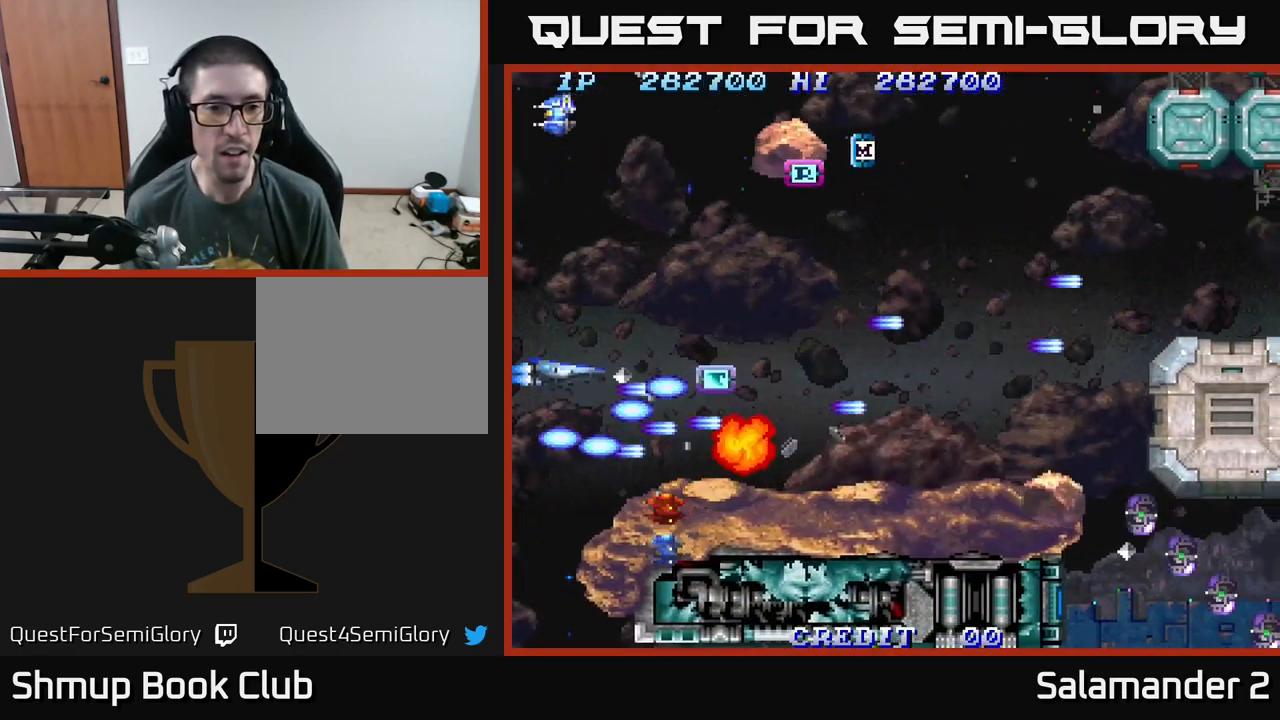
{"buttons": ["DPAD_DOWN", "DPAD_RIGHT"], "right_stick": "center"}
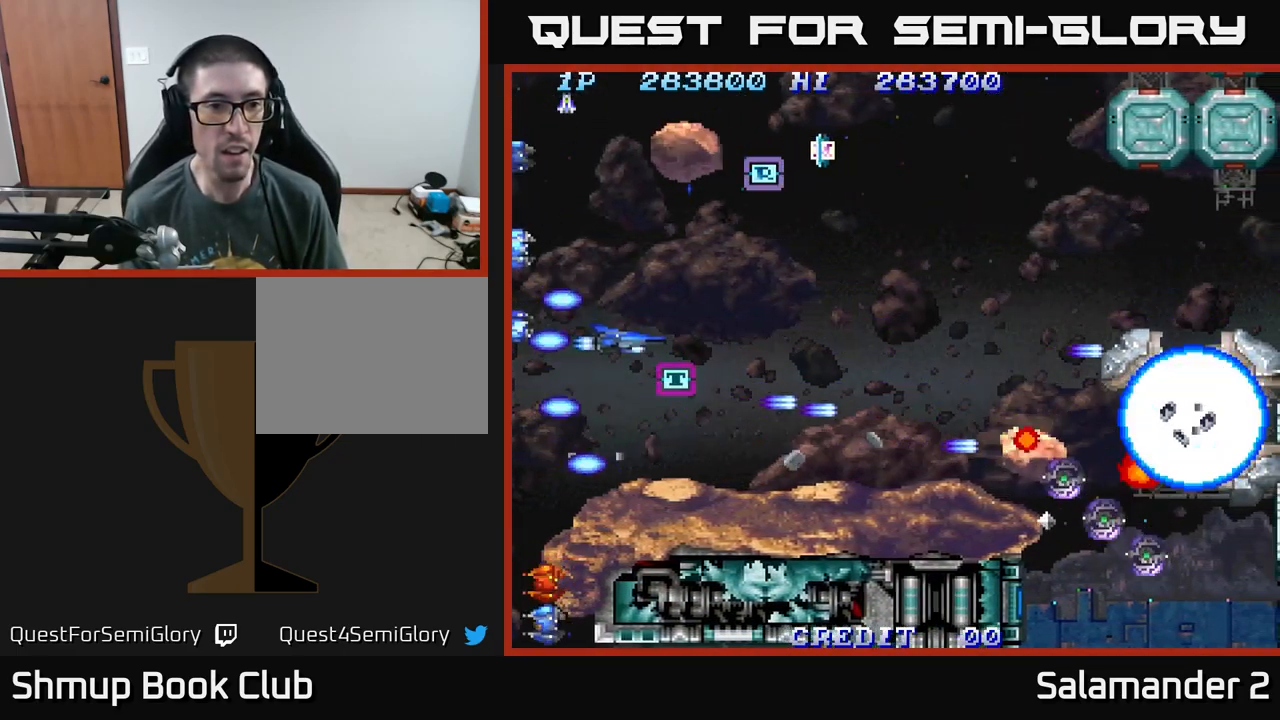
{"buttons": ["A", "DPAD_UP", "DPAD_RIGHT"], "right_stick": "center", "events": [[17, "A", "down"], [83, "A", "up"], [183, "A", "down"], [200, "DPAD_DOWN", "up"], [233, "A", "up"], [250, "DPAD_UP", "down"], [283, "DPAD_RIGHT", "up"], [300, "A", "down"], [367, "A", "up"], [433, "A", "down"], [500, "DPAD_RIGHT", "down"]]}
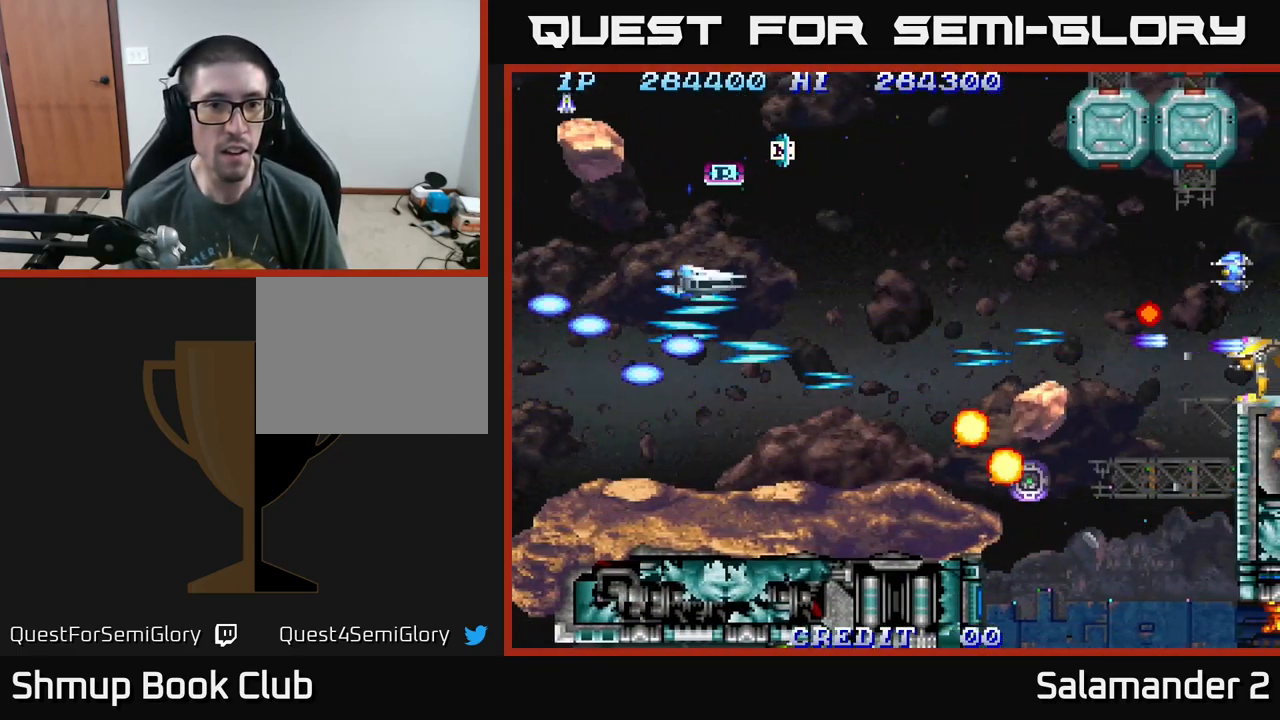
{"buttons": ["DPAD_UP"], "right_stick": "center", "events": [[17, "A", "up"], [83, "A", "down"], [100, "DPAD_RIGHT", "up"], [167, "A", "up"], [183, "DPAD_LEFT", "down"], [217, "A", "down"], [250, "DPAD_LEFT", "up"], [300, "A", "up"], [367, "DPAD_RIGHT", "down"], [367, "DPAD_UP", "up"], [383, "A", "down"], [417, "DPAD_UP", "down"], [467, "A", "up"], [467, "DPAD_RIGHT", "up"]]}
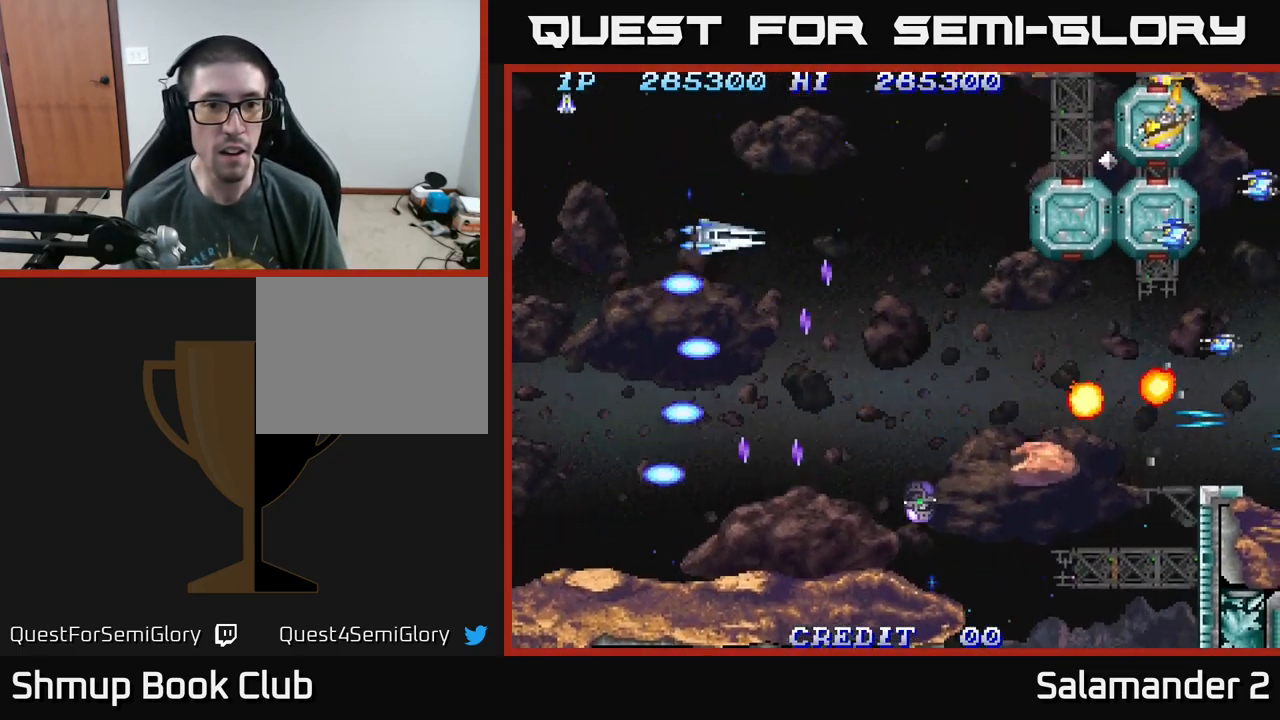
{"buttons": ["DPAD_UP", "DPAD_LEFT"], "right_stick": "center", "events": [[33, "A", "down"], [83, "A", "up"], [83, "DPAD_LEFT", "down"], [150, "A", "down"], [200, "A", "up"], [267, "A", "down"], [300, "DPAD_UP", "up"], [350, "A", "up"], [417, "A", "down"], [483, "A", "up"], [483, "DPAD_UP", "down"]]}
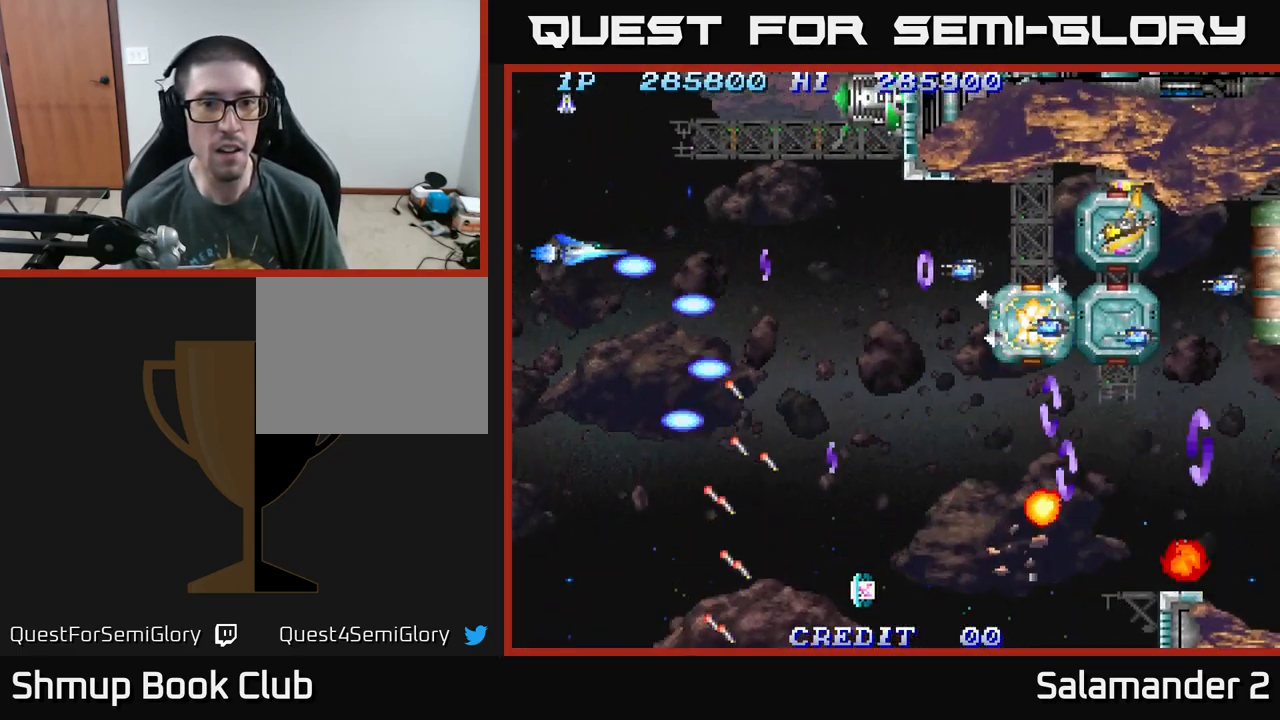
{"buttons": [], "right_stick": "center", "events": [[50, "A", "down"], [100, "DPAD_LEFT", "up"], [133, "A", "up"], [200, "A", "down"], [283, "DPAD_UP", "up"], [300, "A", "up"], [317, "DPAD_UP", "down"], [383, "A", "down"], [433, "A", "up"], [467, "DPAD_UP", "up"]]}
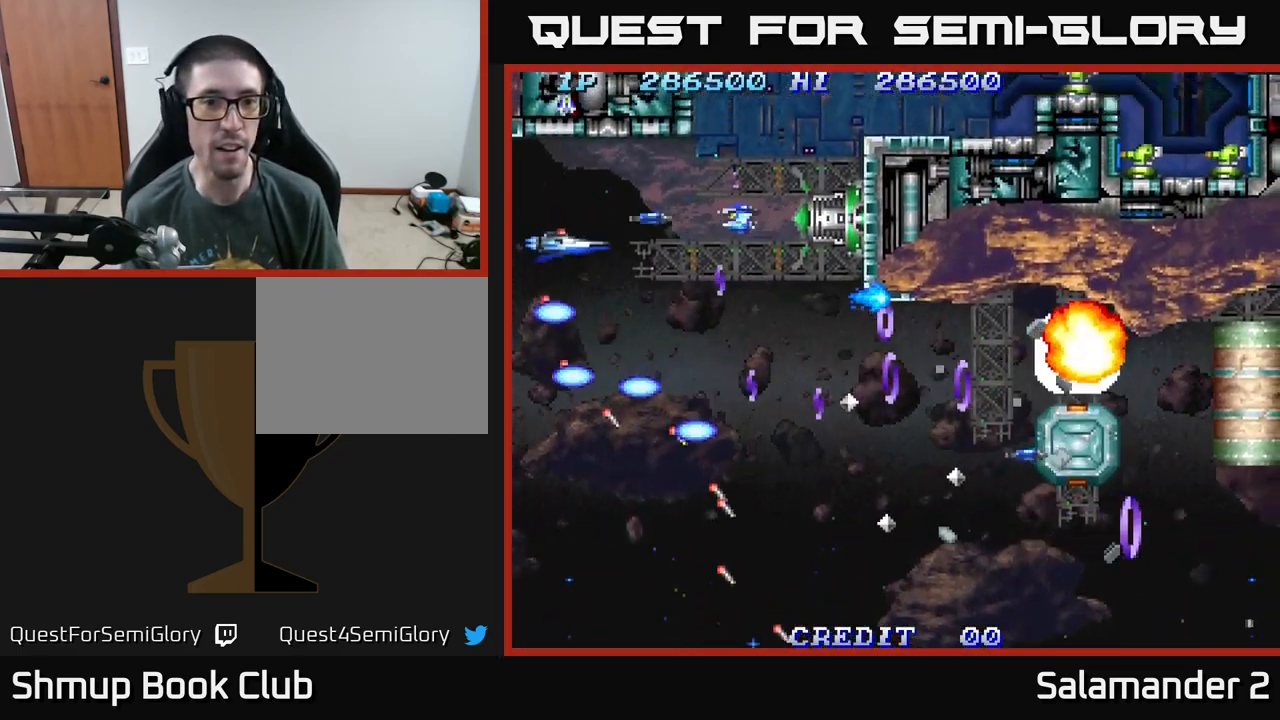
{"buttons": ["A"], "right_stick": "center", "events": [[17, "A", "down"], [84, "A", "up"], [100, "DPAD_LEFT", "down"], [167, "A", "down"], [234, "A", "up"], [284, "A", "down"], [284, "DPAD_DOWN", "down"], [334, "DPAD_LEFT", "up"], [367, "A", "up"], [434, "A", "down"], [484, "DPAD_DOWN", "up"]]}
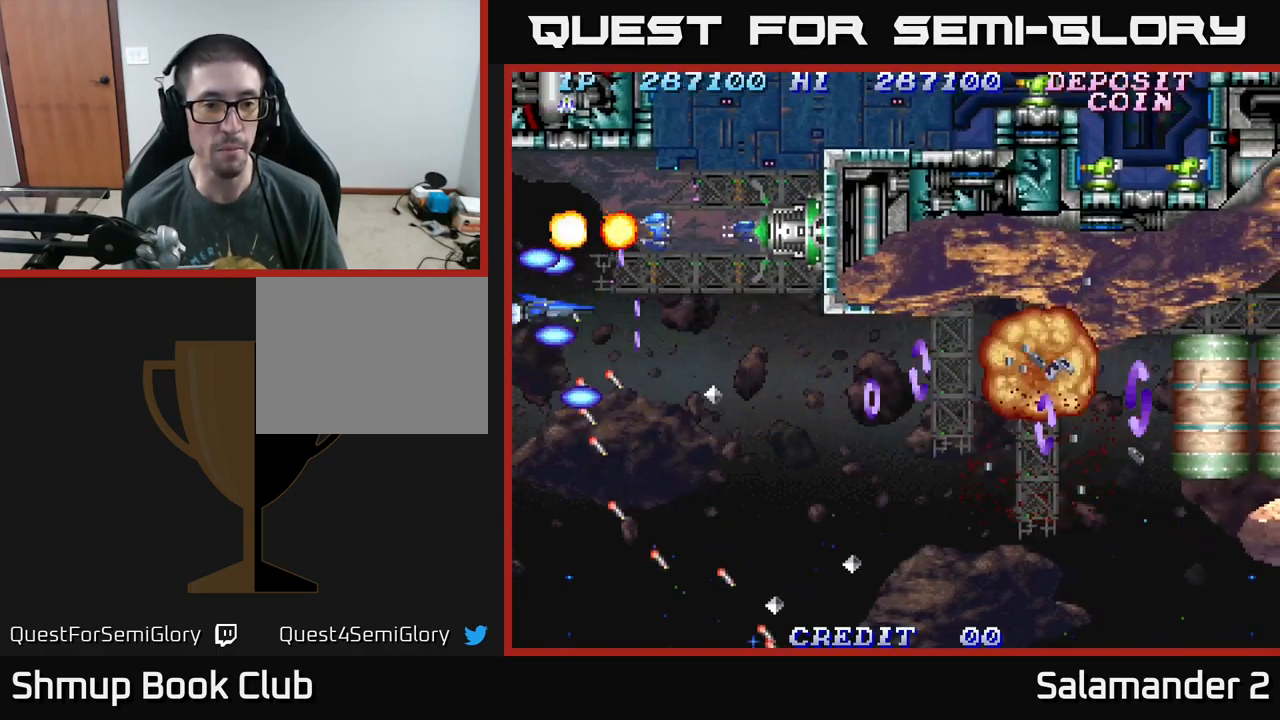
{"buttons": ["A"], "right_stick": "center", "events": [[17, "A", "up"], [100, "A", "down"], [167, "A", "up"], [217, "A", "down"], [284, "A", "up"], [350, "A", "down"], [450, "A", "up"], [500, "A", "down"]]}
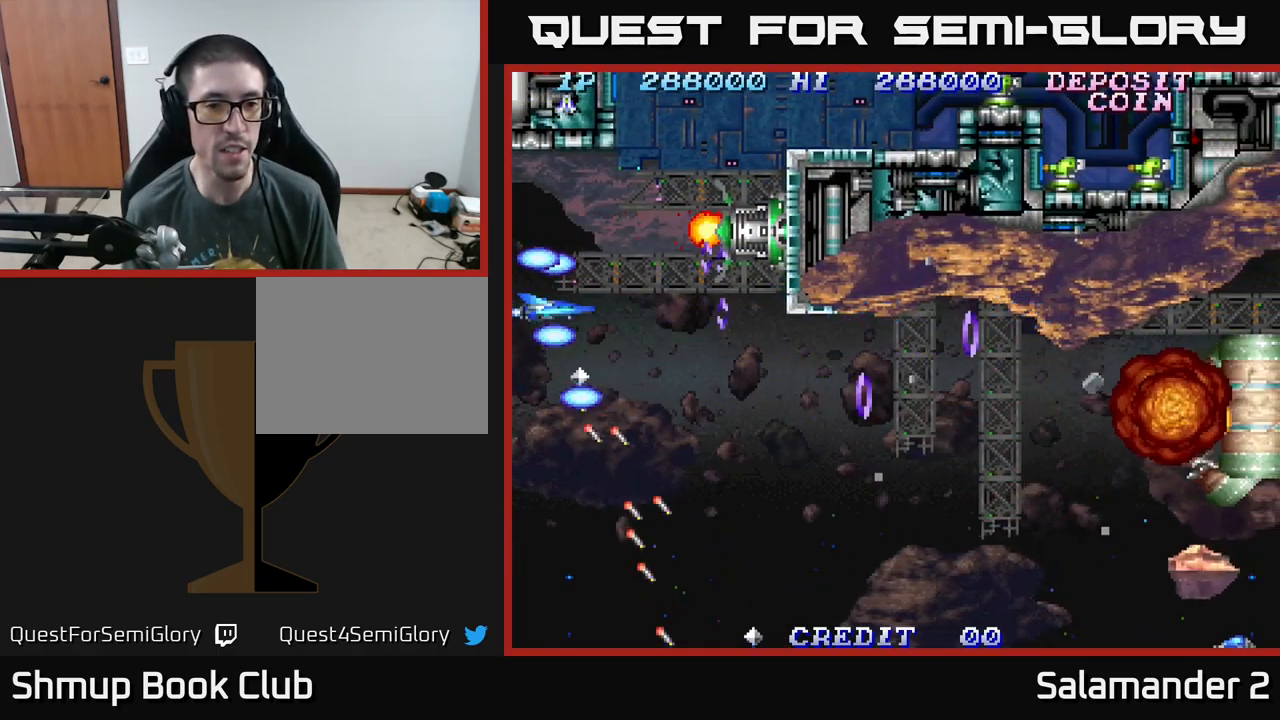
{"buttons": [], "right_stick": "center", "events": [[84, "A", "up"], [134, "A", "down"], [217, "A", "up"], [284, "A", "down"], [384, "A", "up"], [450, "A", "down"], [484, "A", "up"]]}
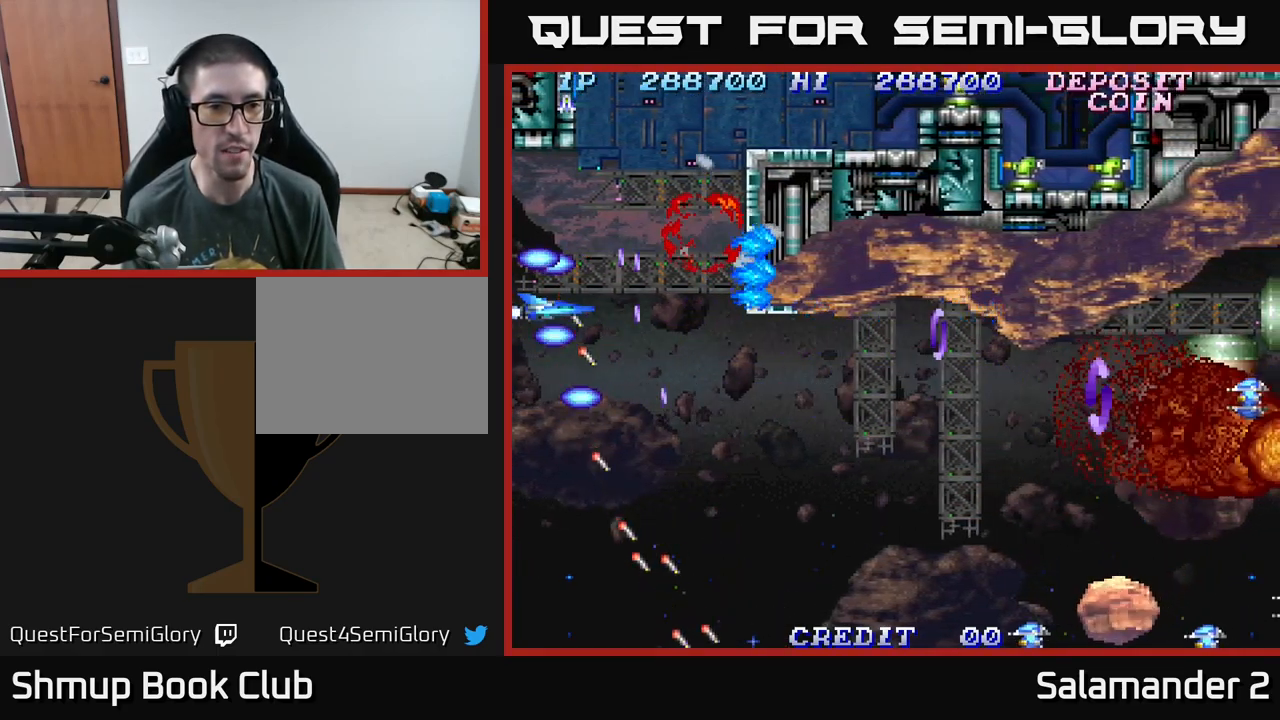
{"buttons": ["A", "DPAD_DOWN"], "right_stick": "center", "events": [[34, "DPAD_DOWN", "down"], [67, "A", "down"], [134, "A", "up"], [200, "A", "down"], [217, "DPAD_RIGHT", "down"], [284, "A", "up"], [334, "DPAD_RIGHT", "up"], [350, "A", "down"], [434, "A", "up"], [500, "A", "down"]]}
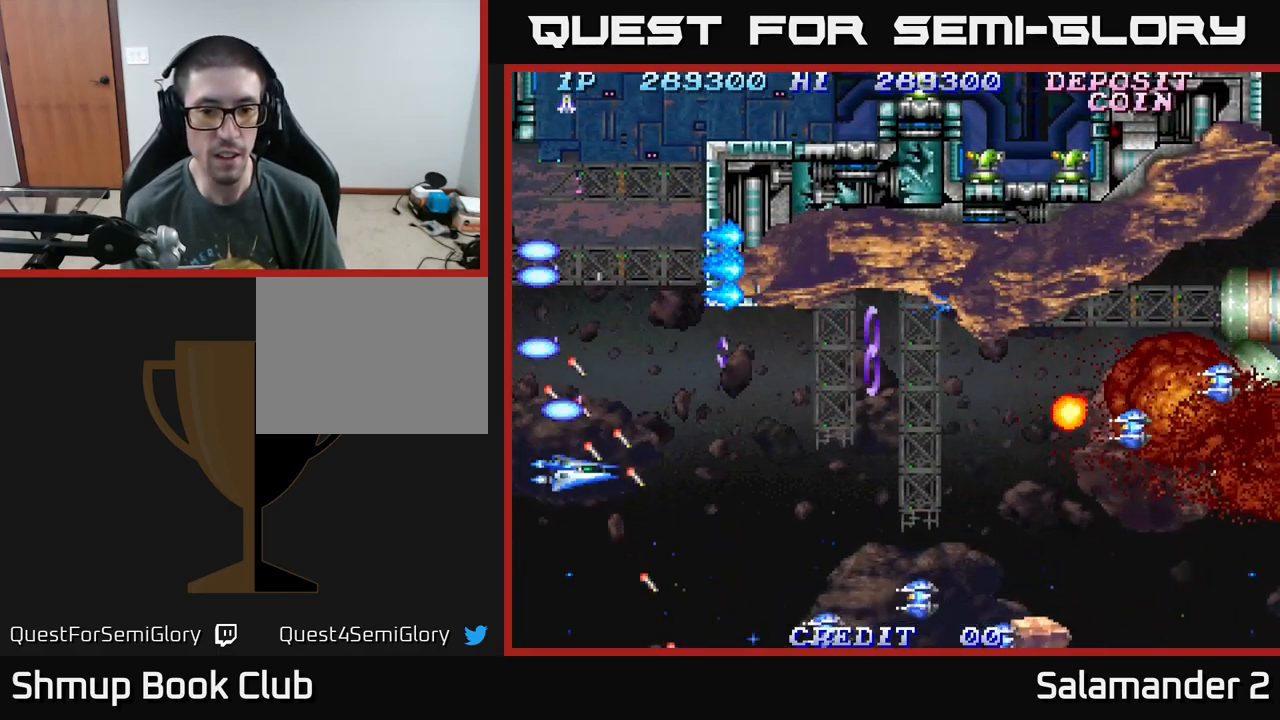
{"buttons": ["A", "DPAD_UP"], "right_stick": "center", "events": [[84, "A", "up"], [184, "A", "down"], [267, "A", "up"], [284, "DPAD_LEFT", "down"], [334, "A", "down"], [400, "A", "up"], [417, "DPAD_DOWN", "up"], [467, "DPAD_UP", "down"], [484, "A", "down"], [484, "DPAD_LEFT", "up"]]}
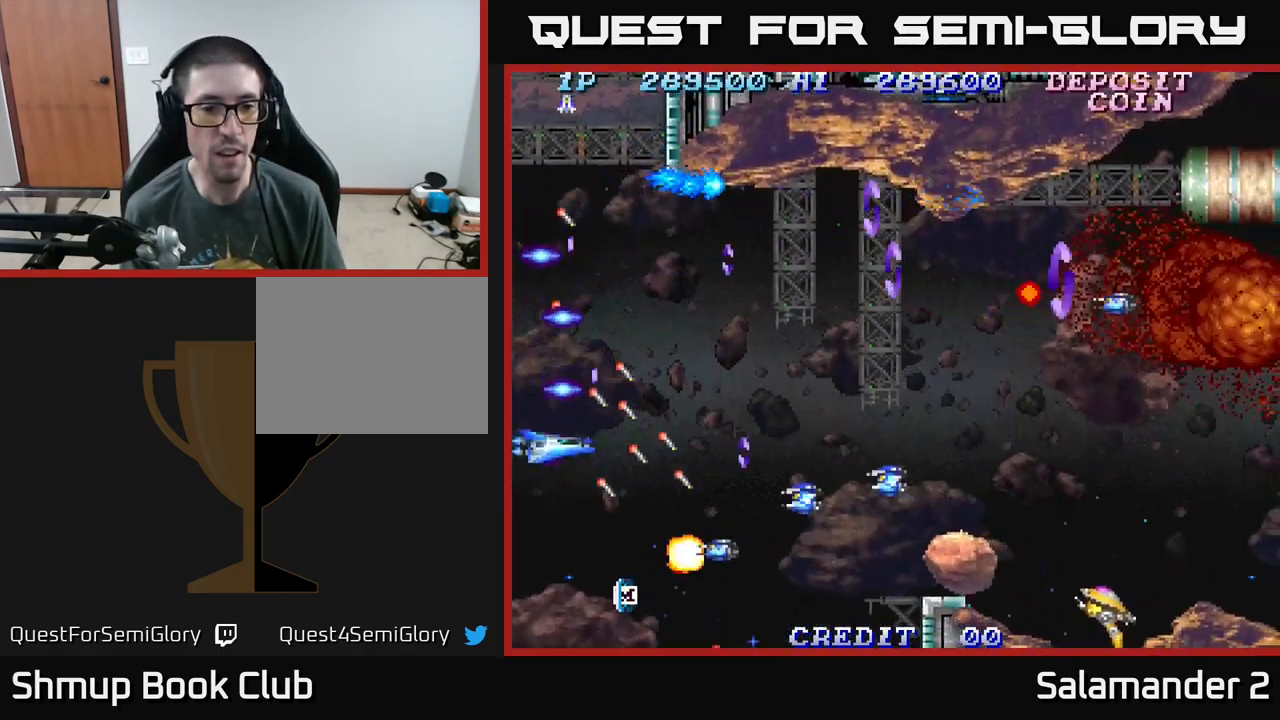
{"buttons": ["A", "DPAD_DOWN", "DPAD_RIGHT"], "right_stick": "center"}
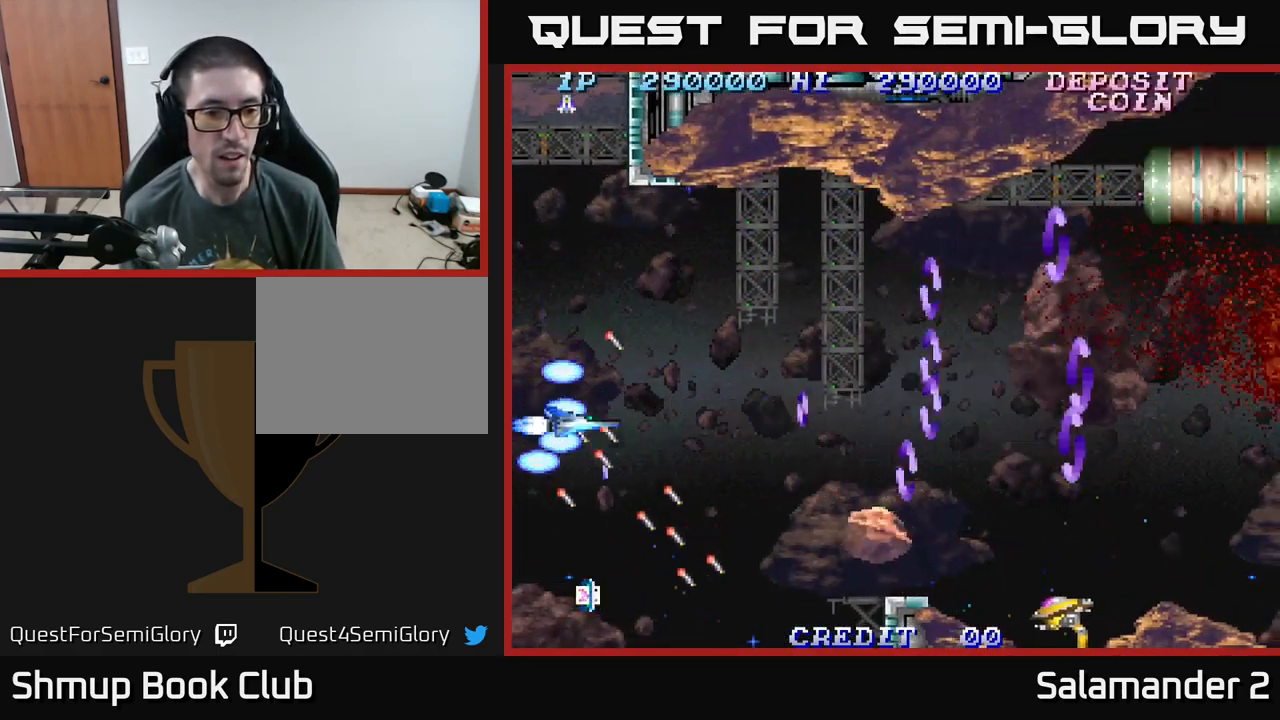
{"buttons": ["A", "DPAD_DOWN"], "right_stick": "center", "events": [[34, "DPAD_DOWN", "up"], [67, "A", "up"], [84, "DPAD_DOWN", "down"], [100, "DPAD_RIGHT", "up"], [117, "A", "down"], [134, "DPAD_LEFT", "down"], [217, "A", "up"], [284, "A", "down"], [400, "A", "up"], [400, "DPAD_LEFT", "up"], [467, "A", "down"]]}
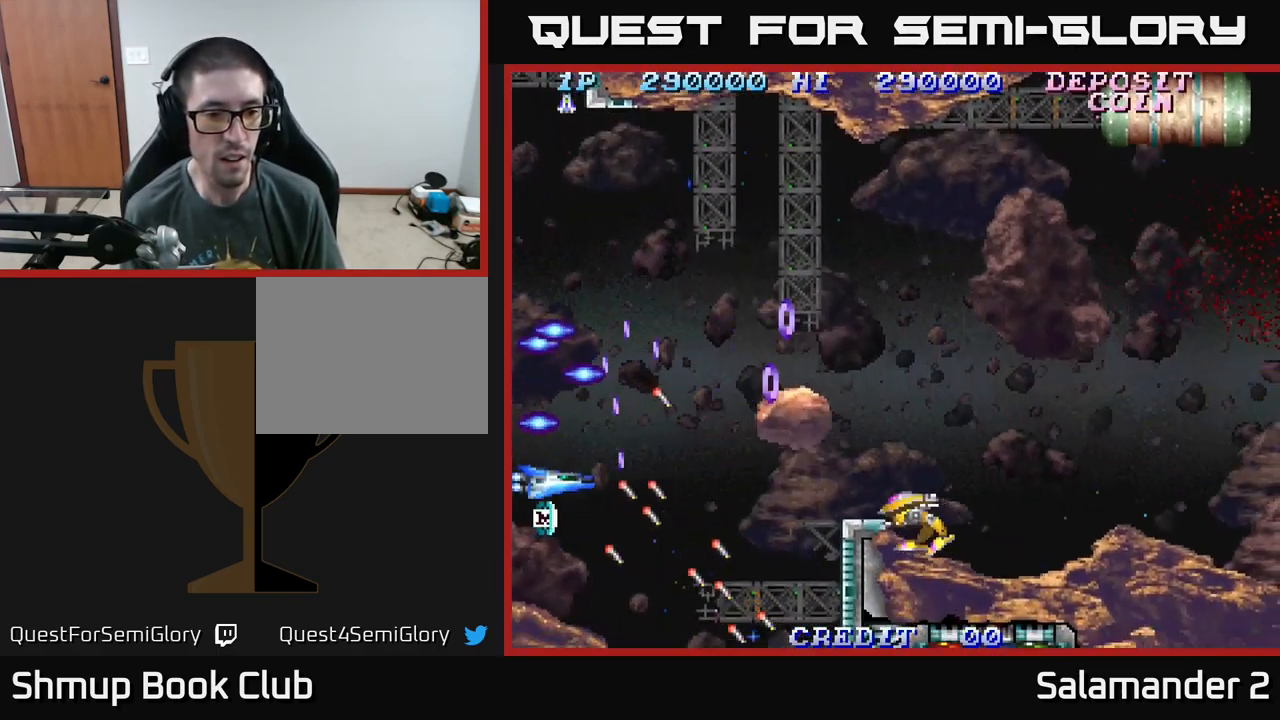
{"buttons": ["A", "DPAD_UP", "DPAD_LEFT"], "right_stick": "center"}
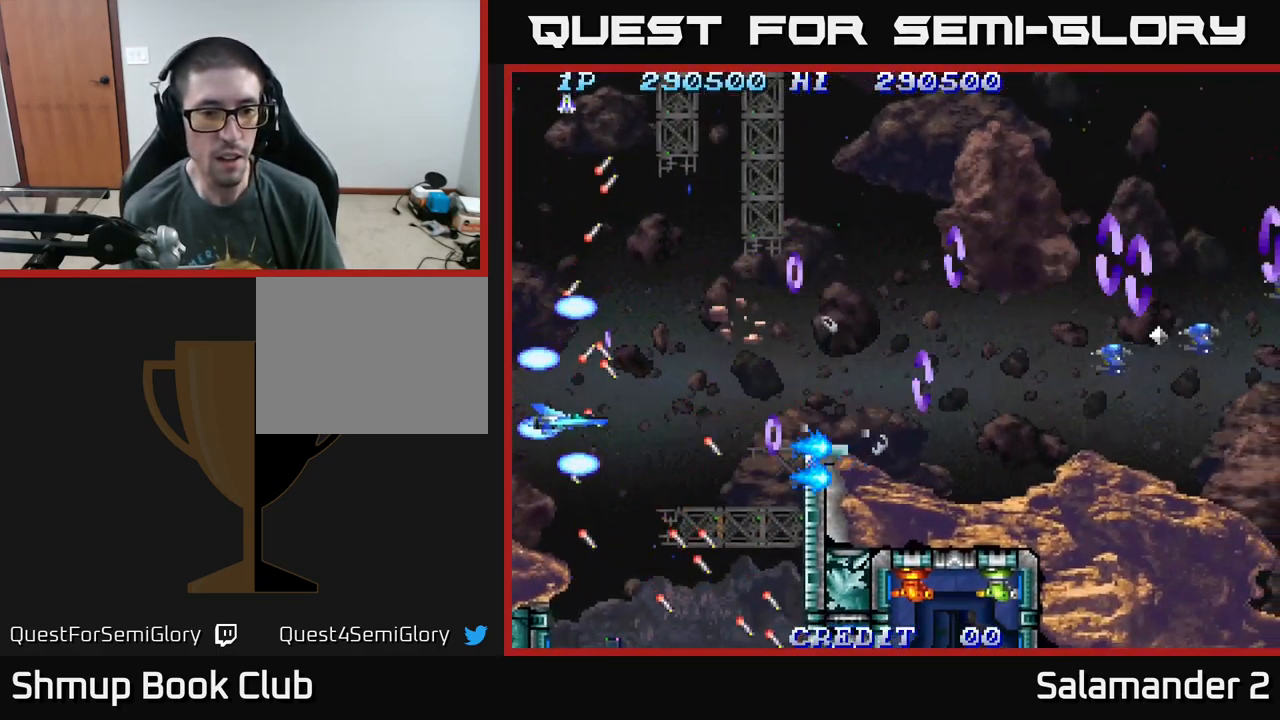
{"buttons": ["A", "DPAD_UP"], "right_stick": "center"}
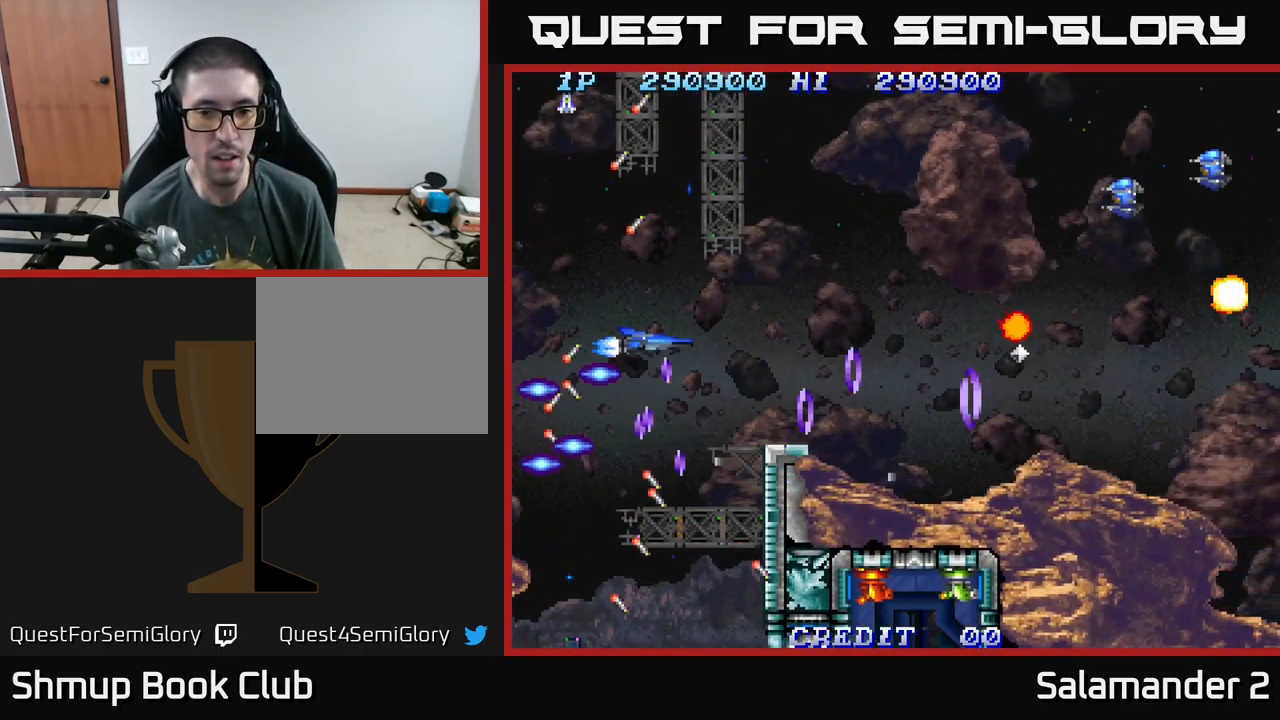
{"buttons": ["A", "DPAD_UP"], "right_stick": "center", "events": [[17, "A", "up"], [117, "A", "down"], [134, "DPAD_RIGHT", "down"], [134, "DPAD_UP", "up"], [184, "DPAD_UP", "down"], [200, "A", "up"], [217, "DPAD_RIGHT", "up"], [284, "A", "down"], [384, "A", "up"], [500, "A", "down"]]}
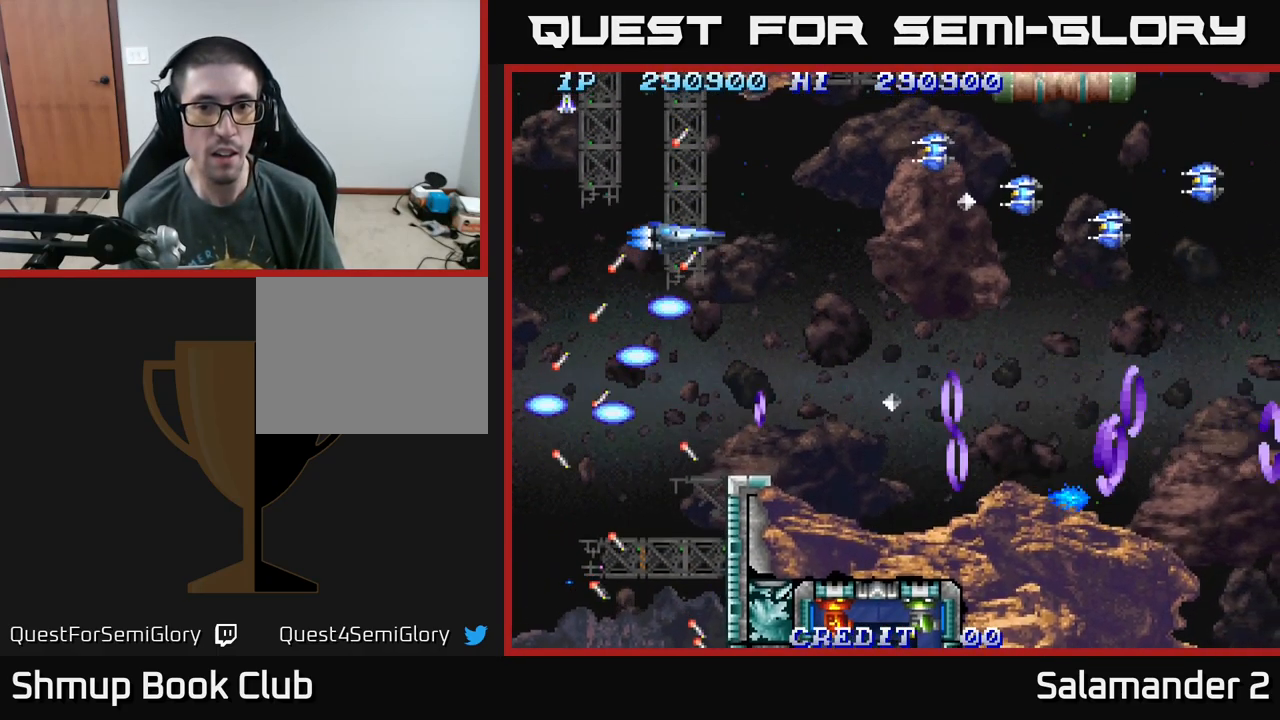
{"buttons": ["A", "DPAD_DOWN"], "right_stick": "center", "events": [[67, "A", "up"], [167, "A", "down"], [201, "DPAD_LEFT", "down"], [267, "A", "up"], [267, "DPAD_UP", "up"], [351, "A", "down"], [417, "A", "up"], [451, "DPAD_DOWN", "down"], [467, "DPAD_LEFT", "up"], [484, "A", "down"]]}